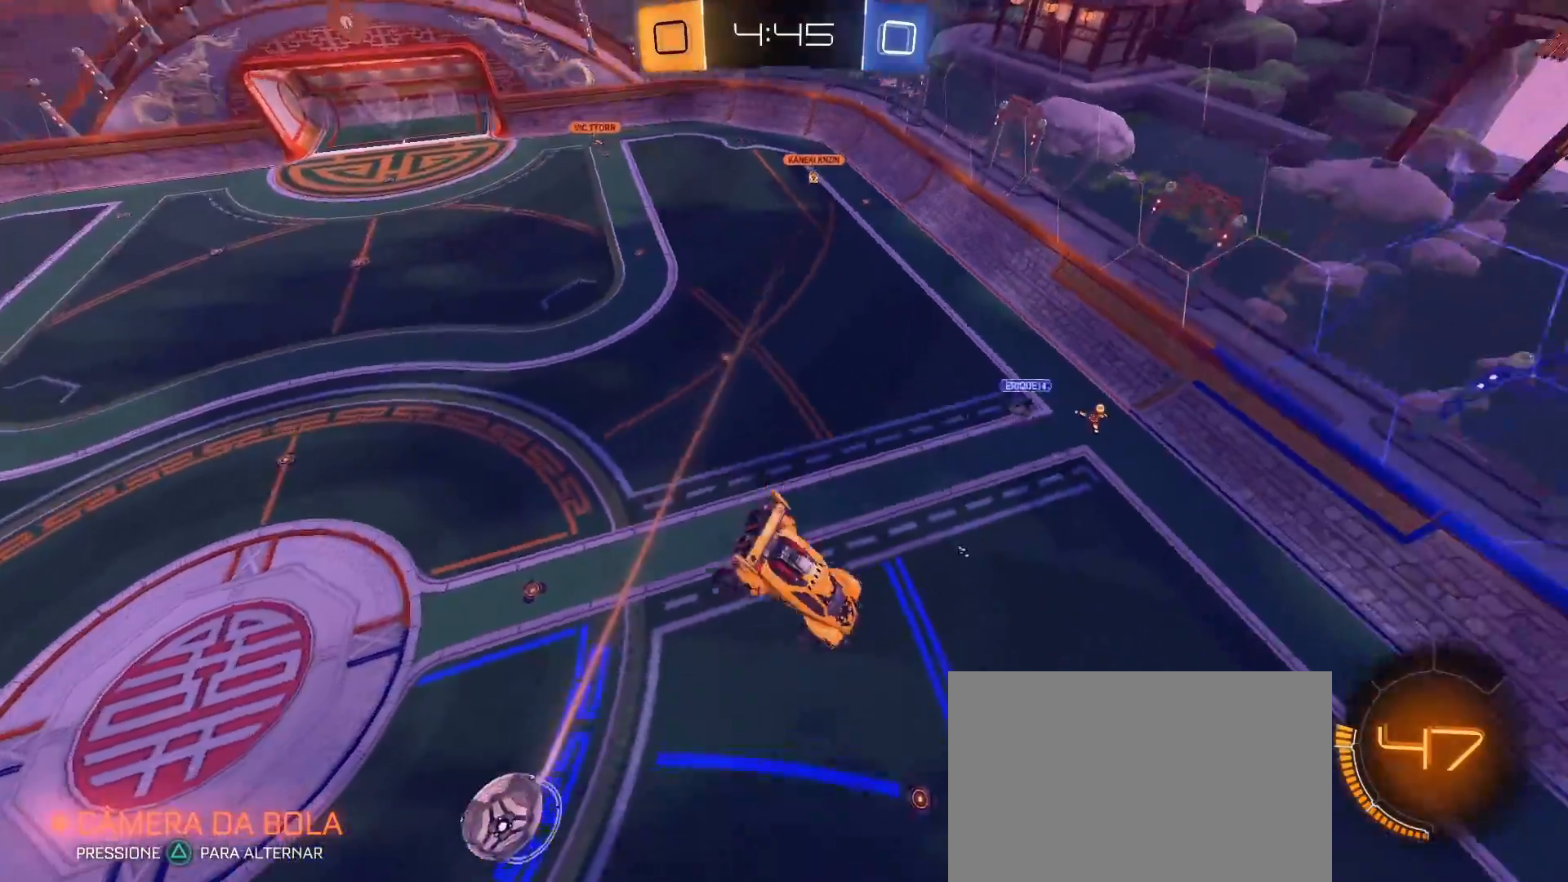
Gameplay with a controller (PlayStation layout); each line is a JSON object with the inputs held at the frame after it. "events" lists button and stick changes between this image and that frame as [ms after this image, input, new state], when the widget could be followed in between. Not read: R3.
{"buttons": ["L1", "R2"], "left_stick": "left", "right_stick": "center", "events": [[183, "left_stick", "center"], [183, "right_stick", "center"], [283, "L1", "up"], [433, "R2", "down"], [483, "L1", "down"], [500, "left_stick", "left"]]}
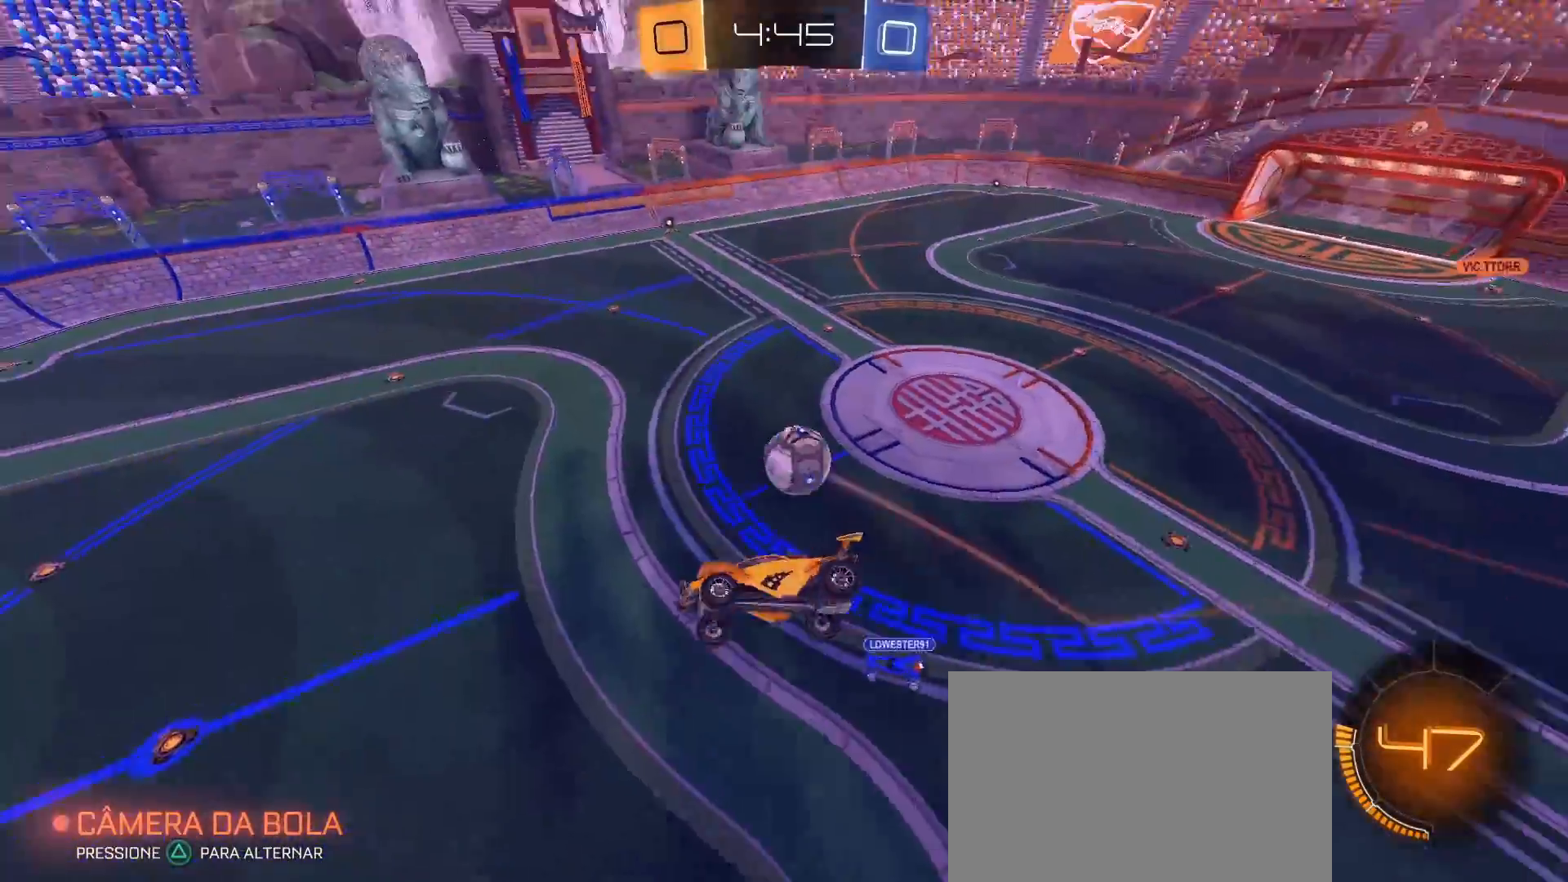
{"buttons": ["R2"], "left_stick": "center", "right_stick": "center", "events": [[200, "L1", "up"], [200, "left_stick", "center"]]}
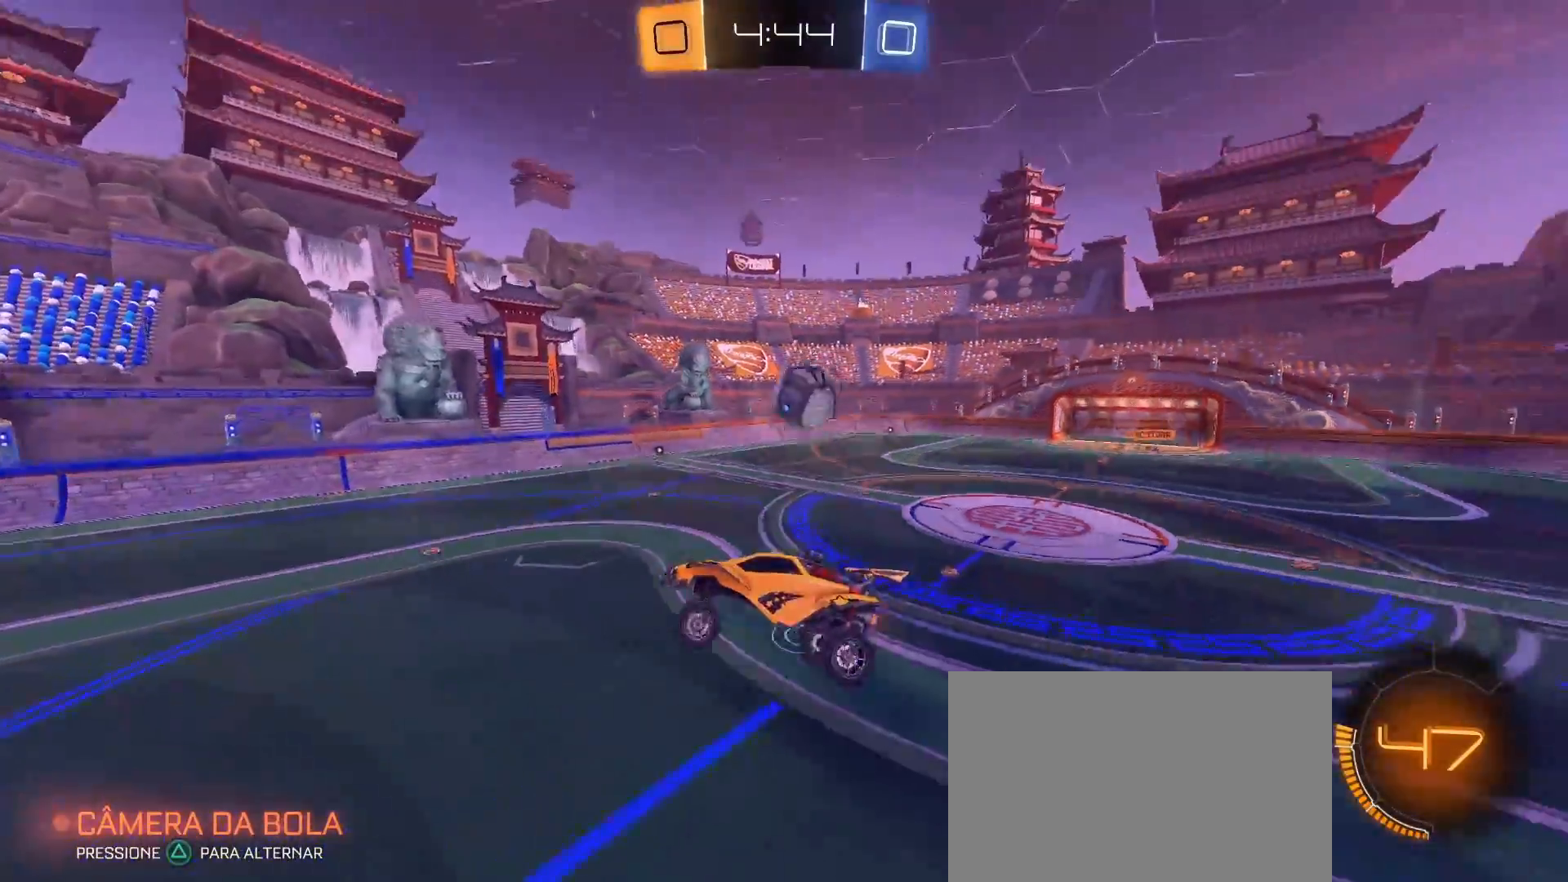
{"buttons": ["L1", "R2"], "left_stick": "right", "right_stick": "center", "events": [[200, "left_stick", "right"], [483, "L1", "down"]]}
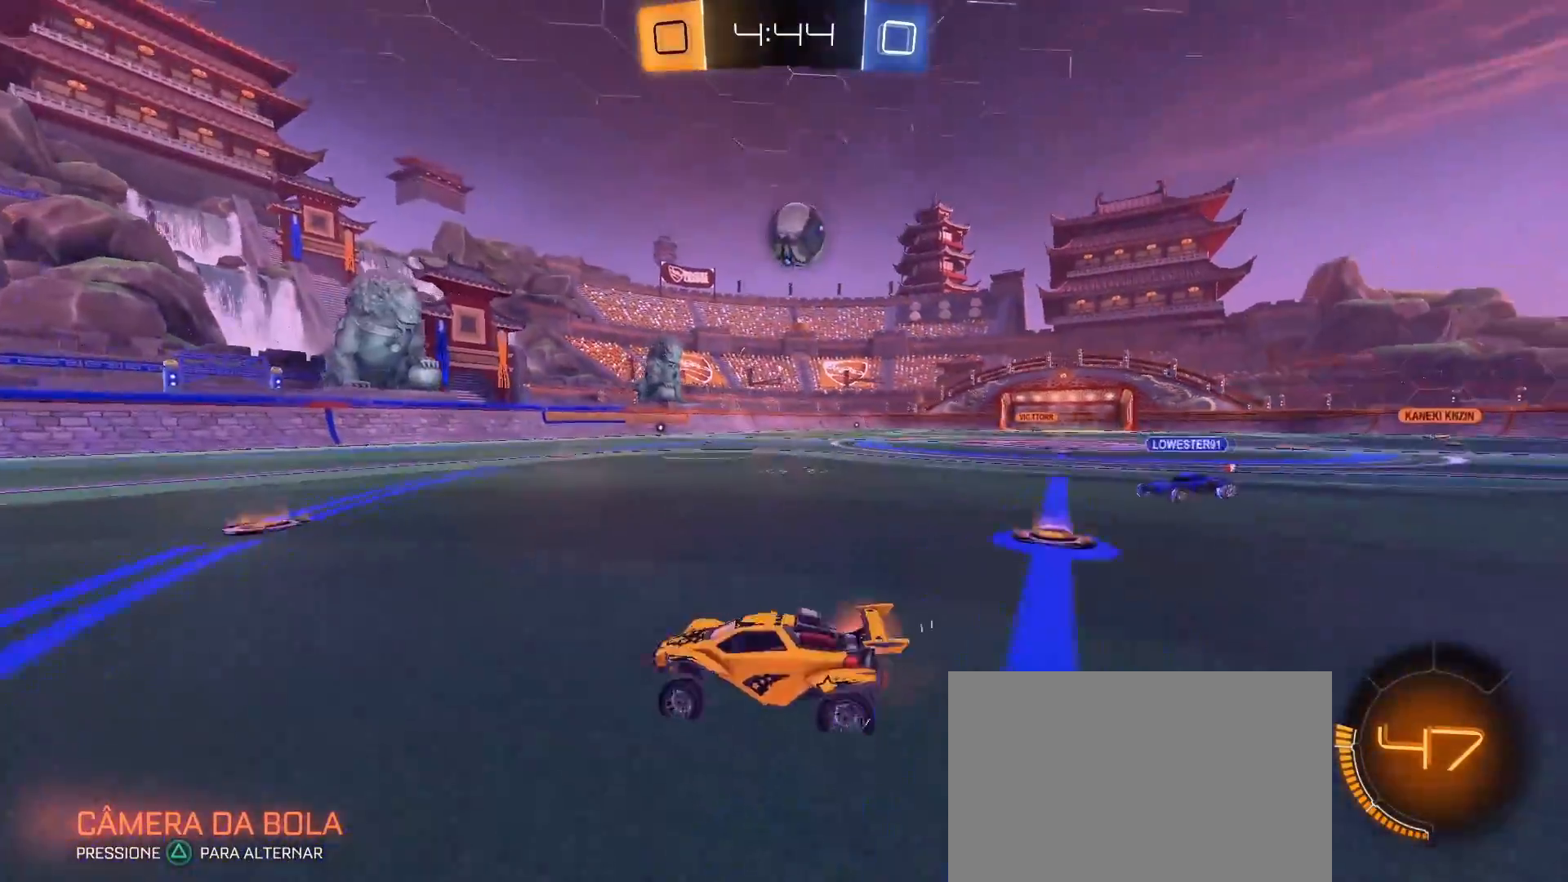
{"buttons": ["R2"], "left_stick": "right", "right_stick": "center", "events": [[100, "L1", "up"]]}
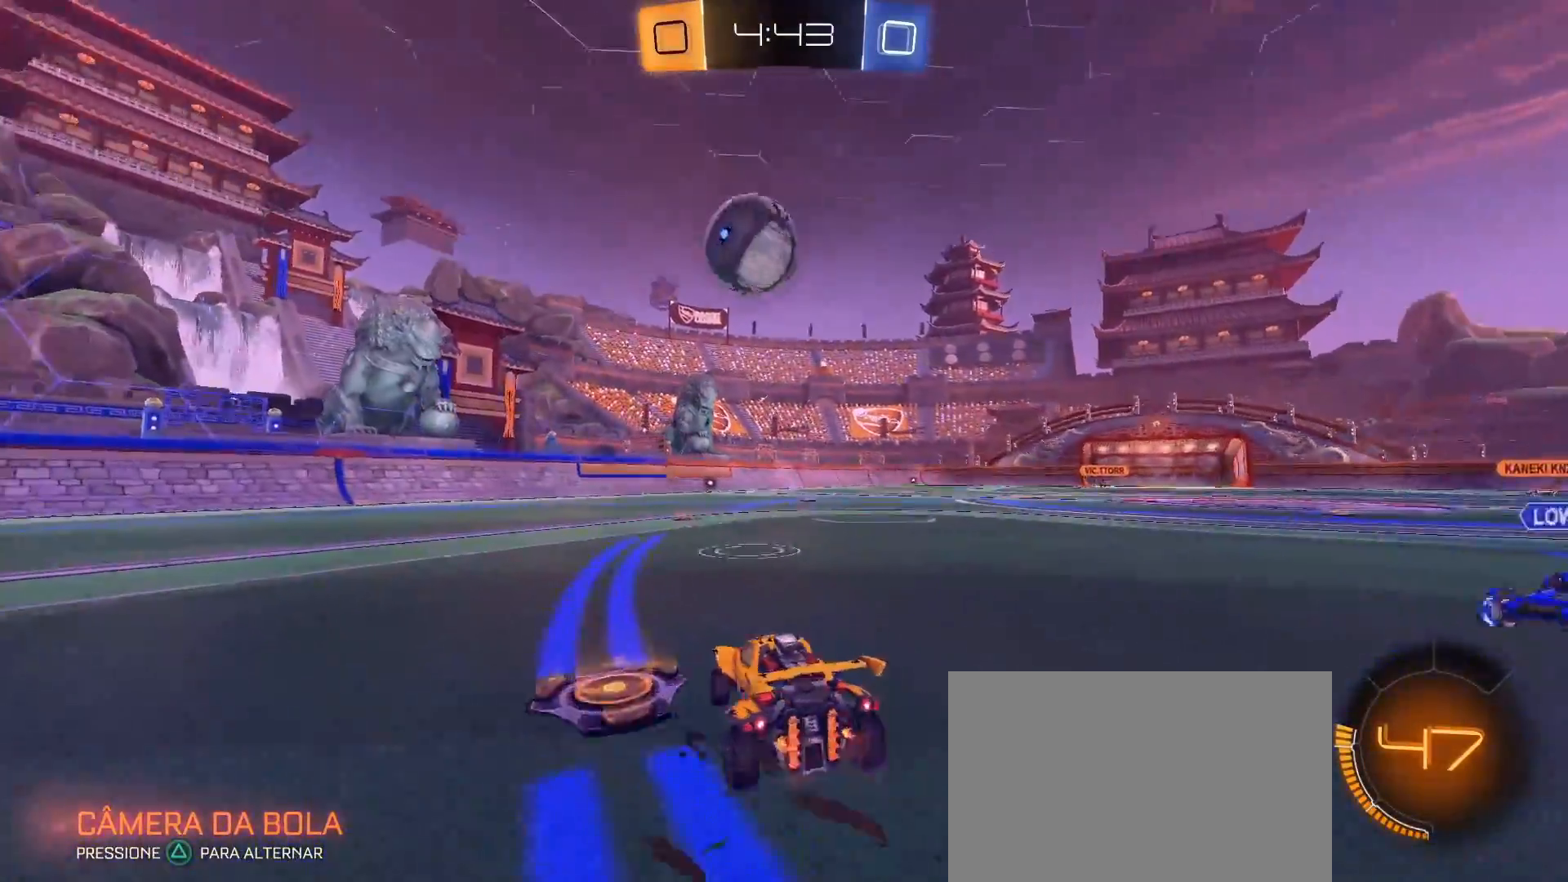
{"buttons": ["CIRCLE", "R2"], "left_stick": "right", "right_stick": "center", "events": [[33, "CIRCLE", "down"], [50, "TRIANGLE", "down"], [167, "TRIANGLE", "up"], [350, "CIRCLE", "up"], [400, "CIRCLE", "down"]]}
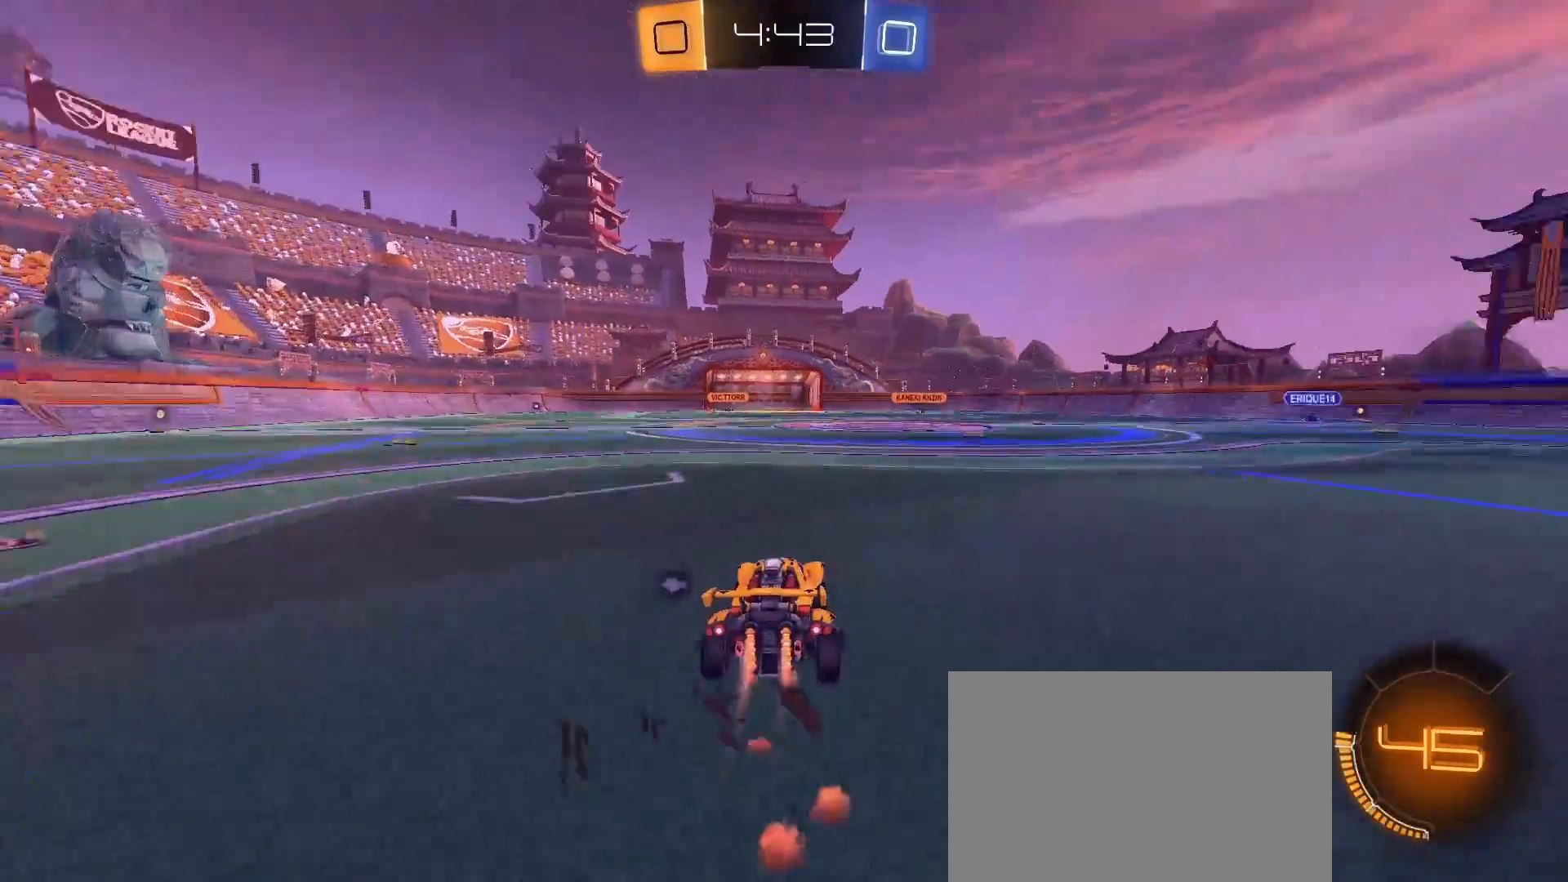
{"buttons": ["CROSS", "L1", "R2"], "left_stick": "up-left", "right_stick": "center", "events": [[50, "CIRCLE", "up"], [283, "L1", "down"], [283, "left_stick", "up"], [300, "CROSS", "down"], [367, "CROSS", "up"], [383, "left_stick", "up-left"], [417, "CROSS", "down"]]}
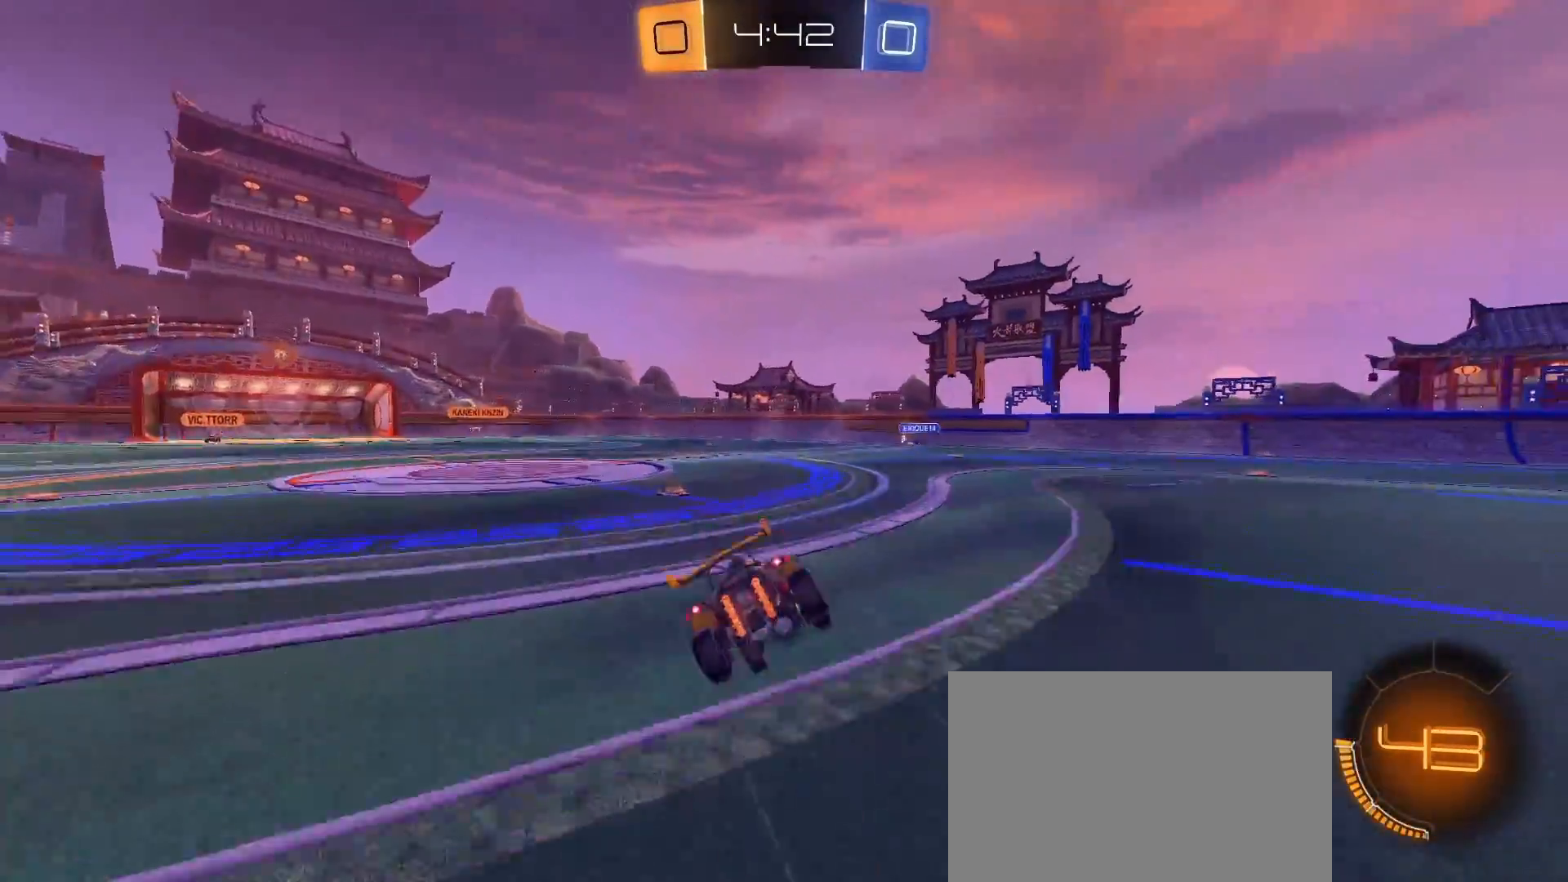
{"buttons": ["R2"], "left_stick": "center", "right_stick": "center", "events": [[33, "CROSS", "up"], [183, "TRIANGLE", "down"], [317, "TRIANGLE", "up"], [367, "left_stick", "center"], [383, "L1", "up"]]}
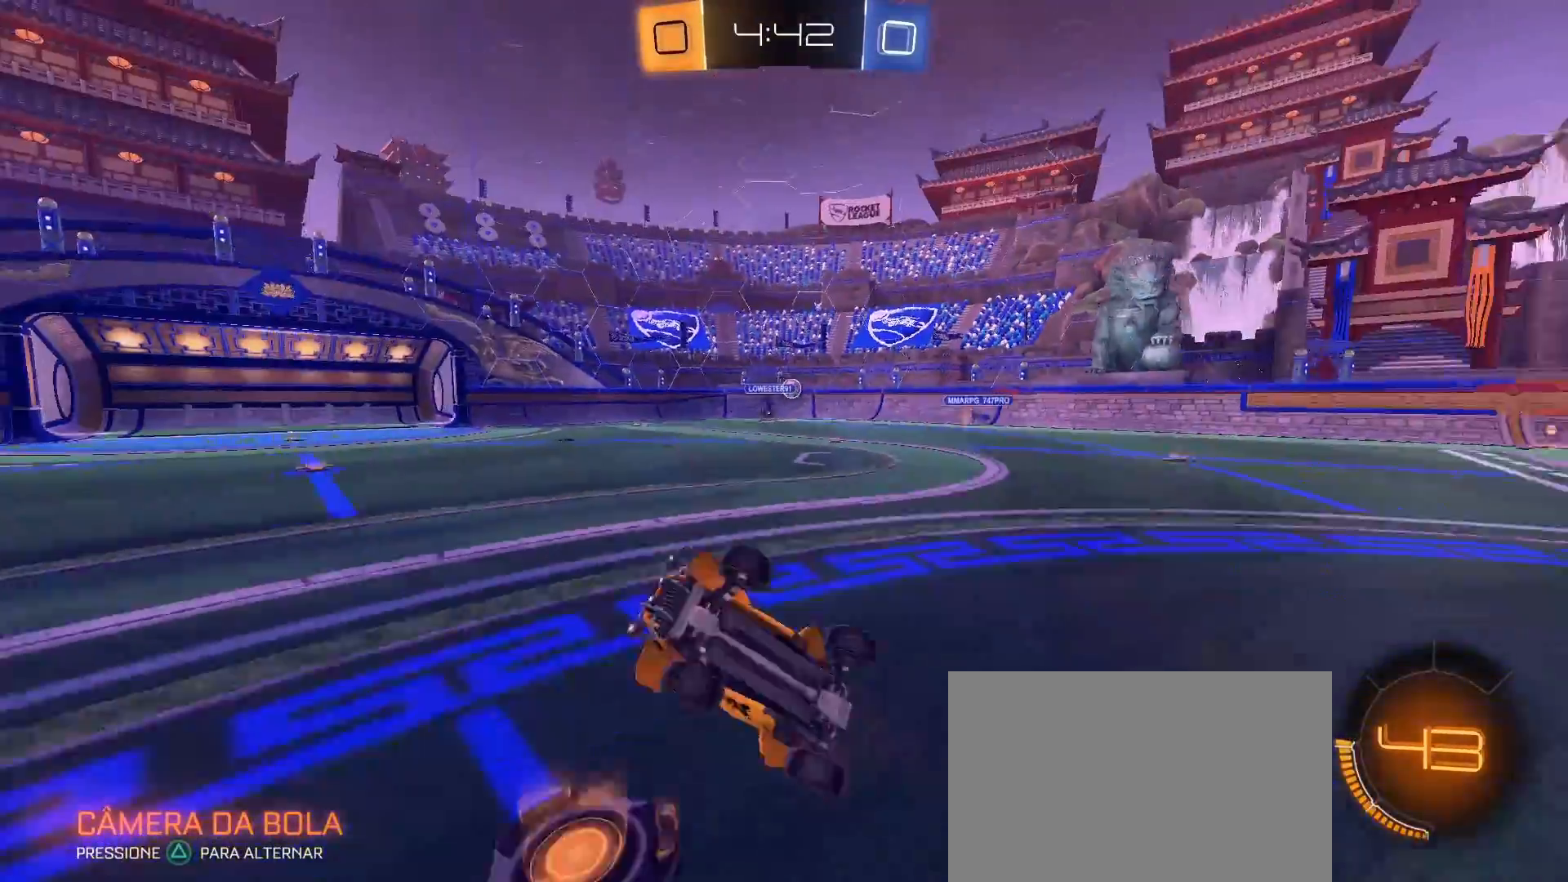
{"buttons": ["R2"], "left_stick": "center", "right_stick": "center", "events": [[383, "TRIANGLE", "down"], [500, "TRIANGLE", "up"]]}
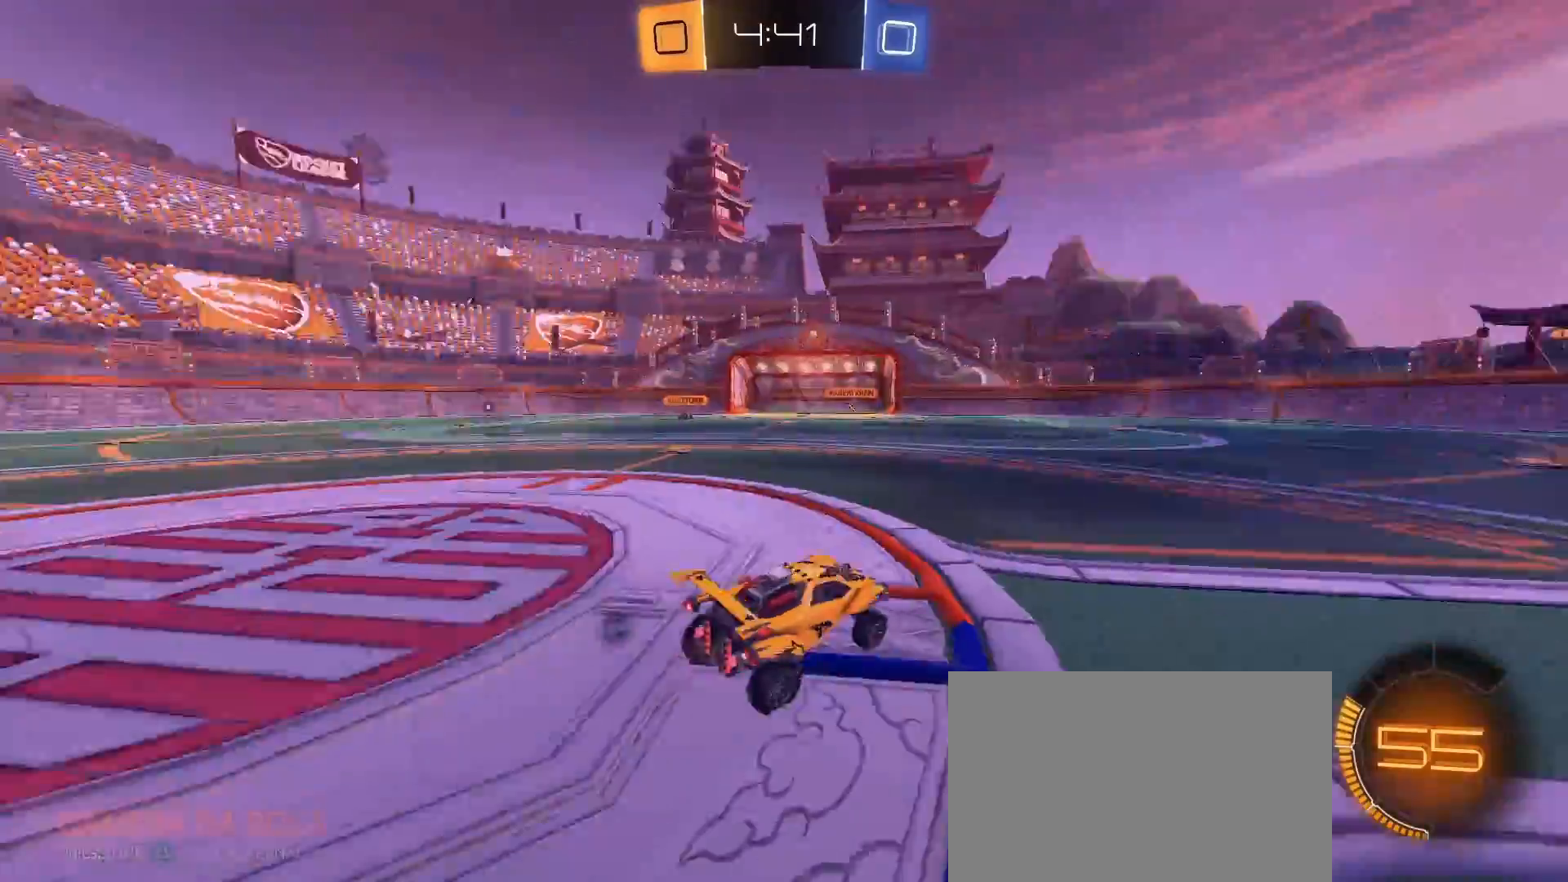
{"buttons": ["R2"], "left_stick": "center", "right_stick": "center", "events": [[33, "left_stick", "right"], [283, "left_stick", "center"]]}
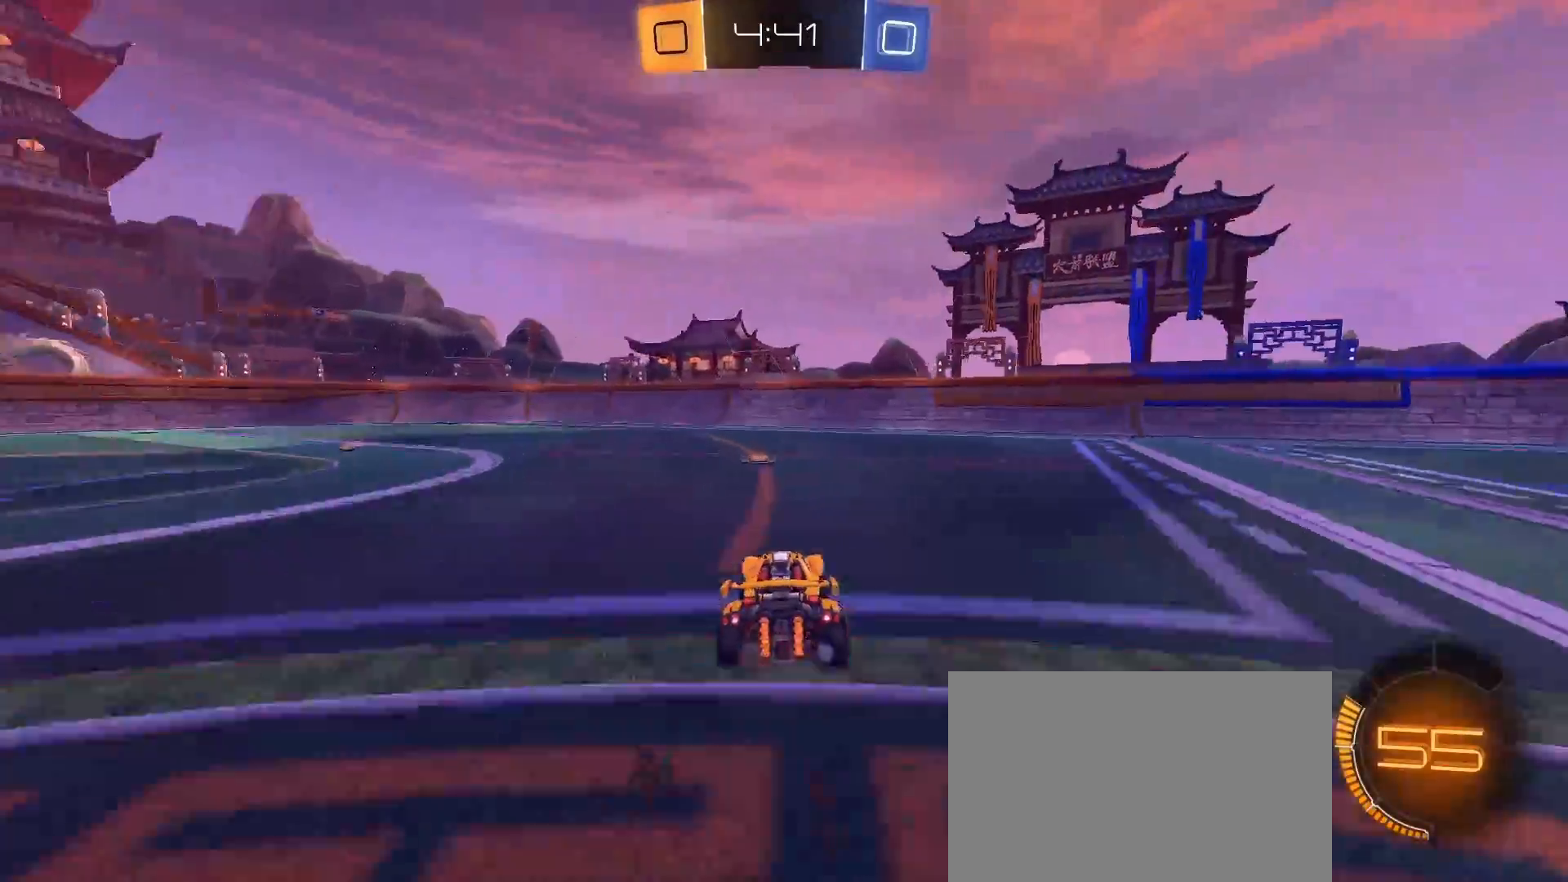
{"buttons": ["R2"], "left_stick": "center", "right_stick": "center", "events": [[117, "left_stick", "left"], [133, "TRIANGLE", "down"], [233, "TRIANGLE", "up"], [233, "left_stick", "center"]]}
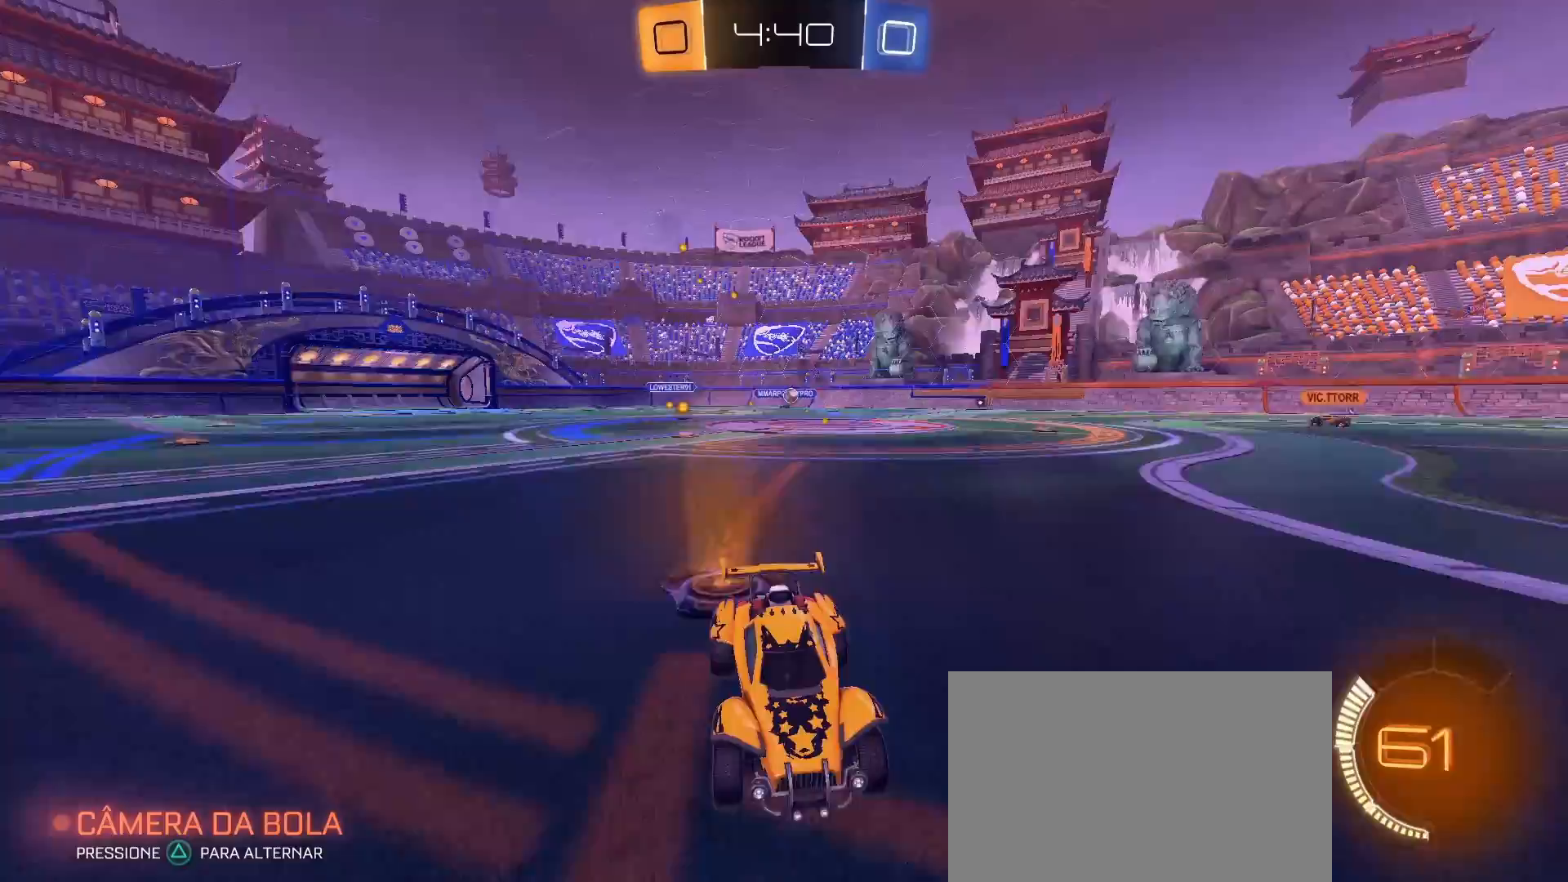
{"buttons": ["R2"], "left_stick": "center", "right_stick": "center", "events": [[100, "left_stick", "right"], [367, "TRIANGLE", "down"], [483, "left_stick", "center"], [500, "TRIANGLE", "up"]]}
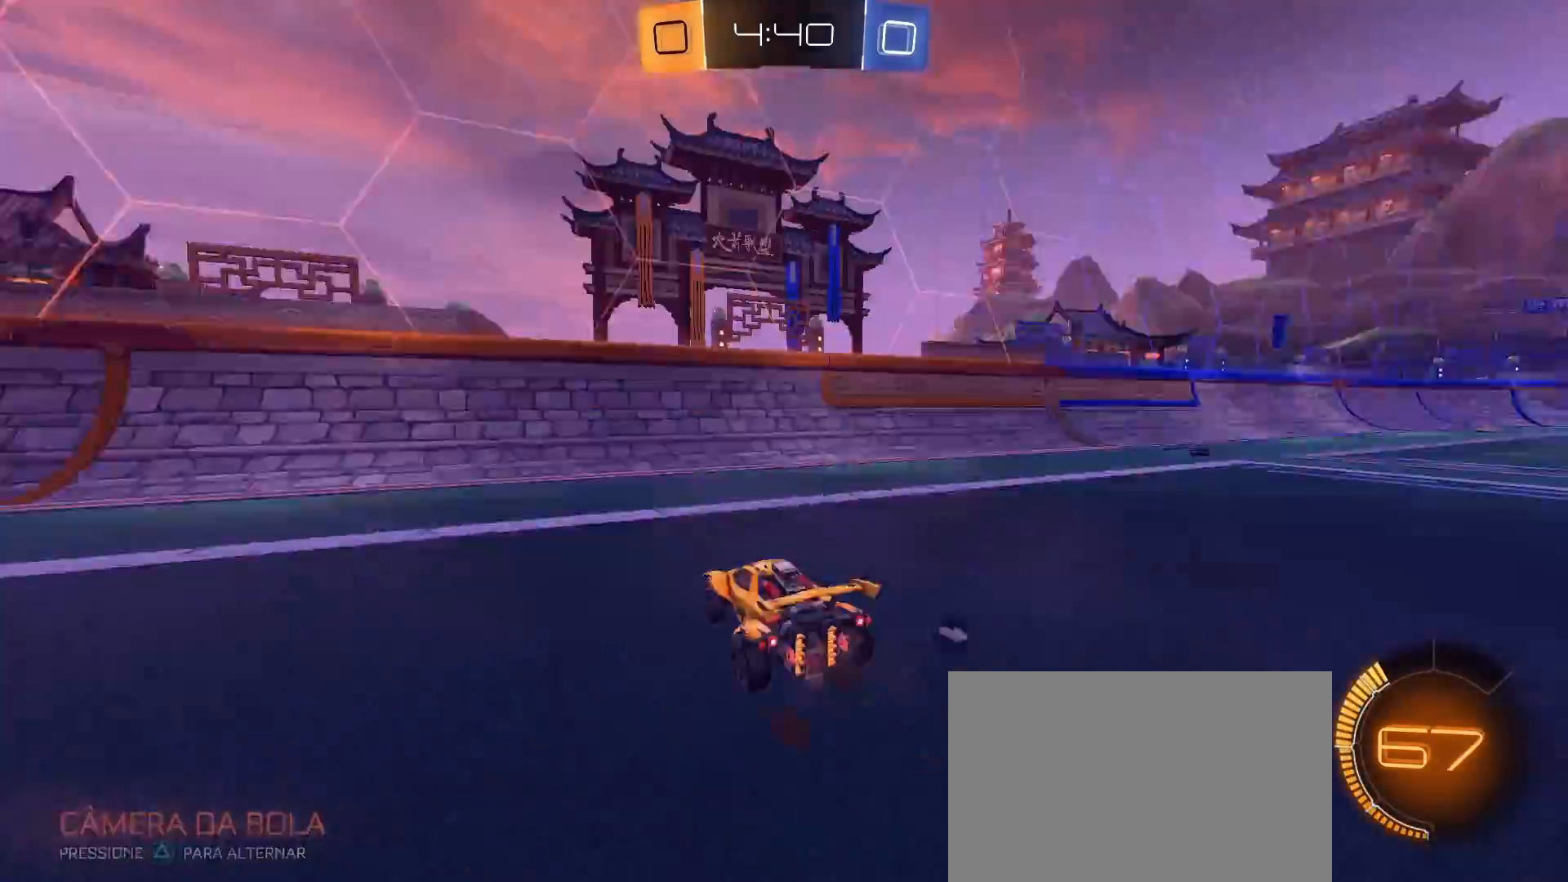
{"buttons": ["L1", "R2"], "left_stick": "right", "right_stick": "center", "events": [[117, "left_stick", "left"], [217, "TRIANGLE", "down"], [267, "left_stick", "right"], [333, "TRIANGLE", "up"], [383, "L1", "down"]]}
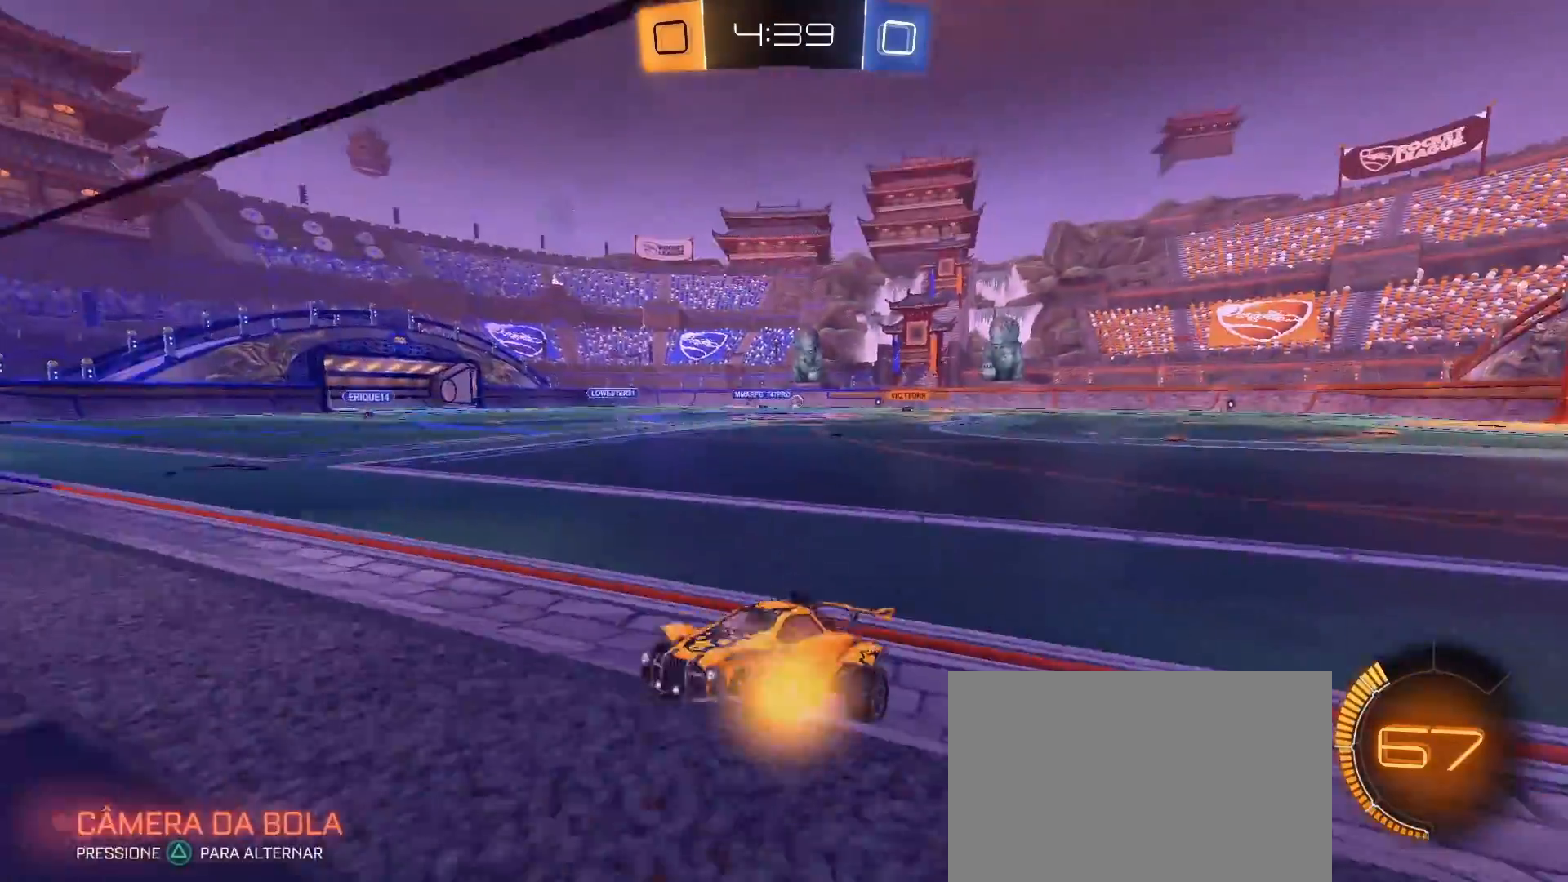
{"buttons": ["L2", "R2"], "left_stick": "right", "right_stick": "center", "events": [[17, "L1", "up"], [250, "TRIANGLE", "down"], [333, "TRIANGLE", "up"], [467, "L2", "down"]]}
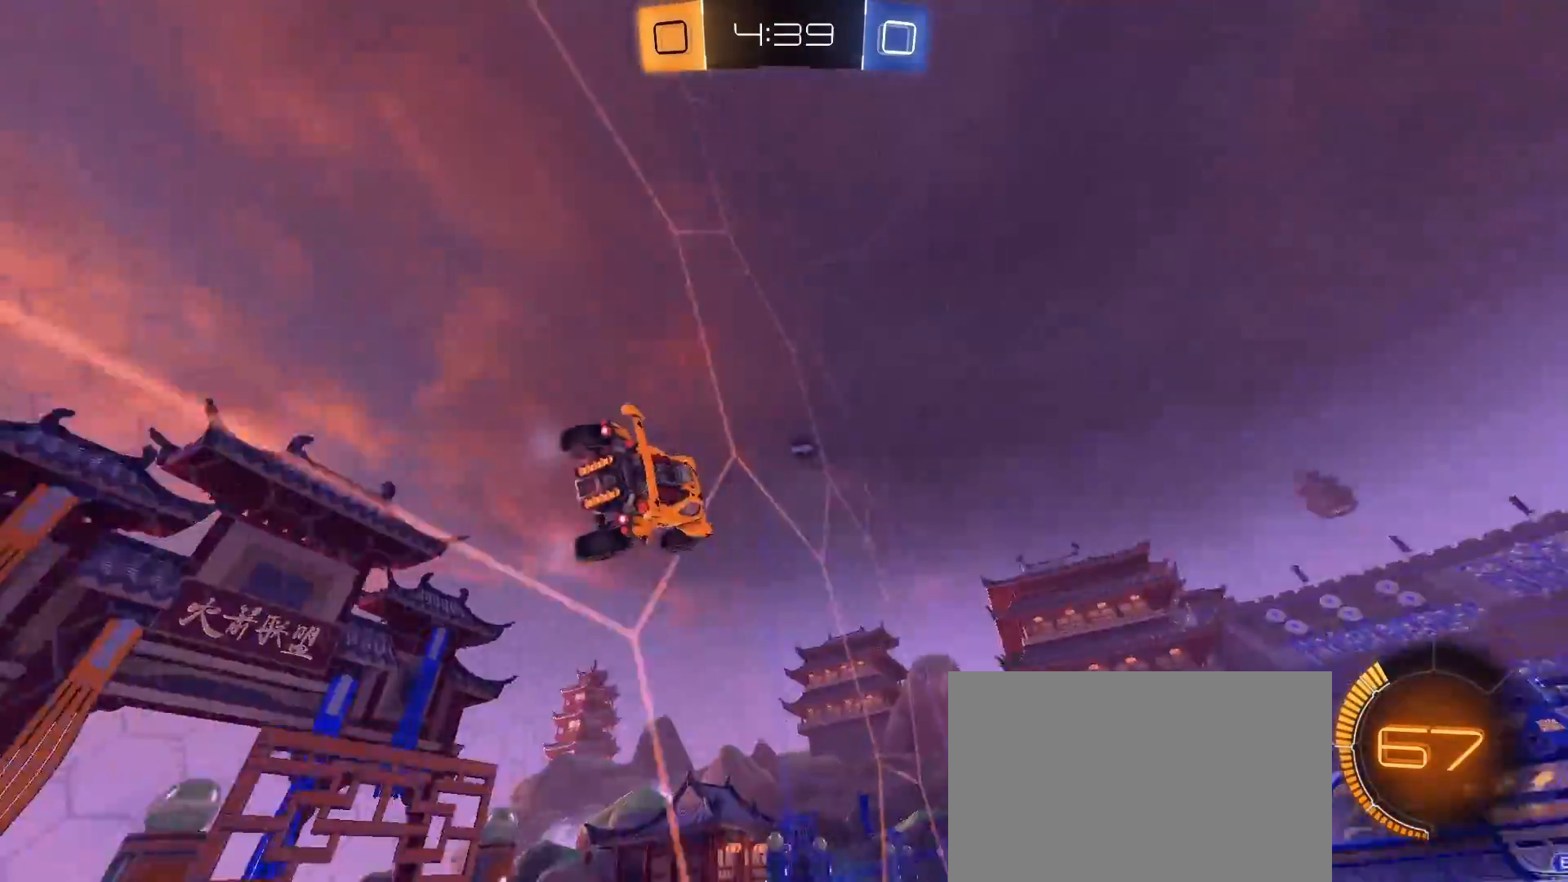
{"buttons": ["R2"], "left_stick": "right", "right_stick": "center", "events": [[183, "L2", "up"], [183, "TRIANGLE", "down"], [267, "TRIANGLE", "up"], [367, "L1", "down"], [483, "L1", "up"]]}
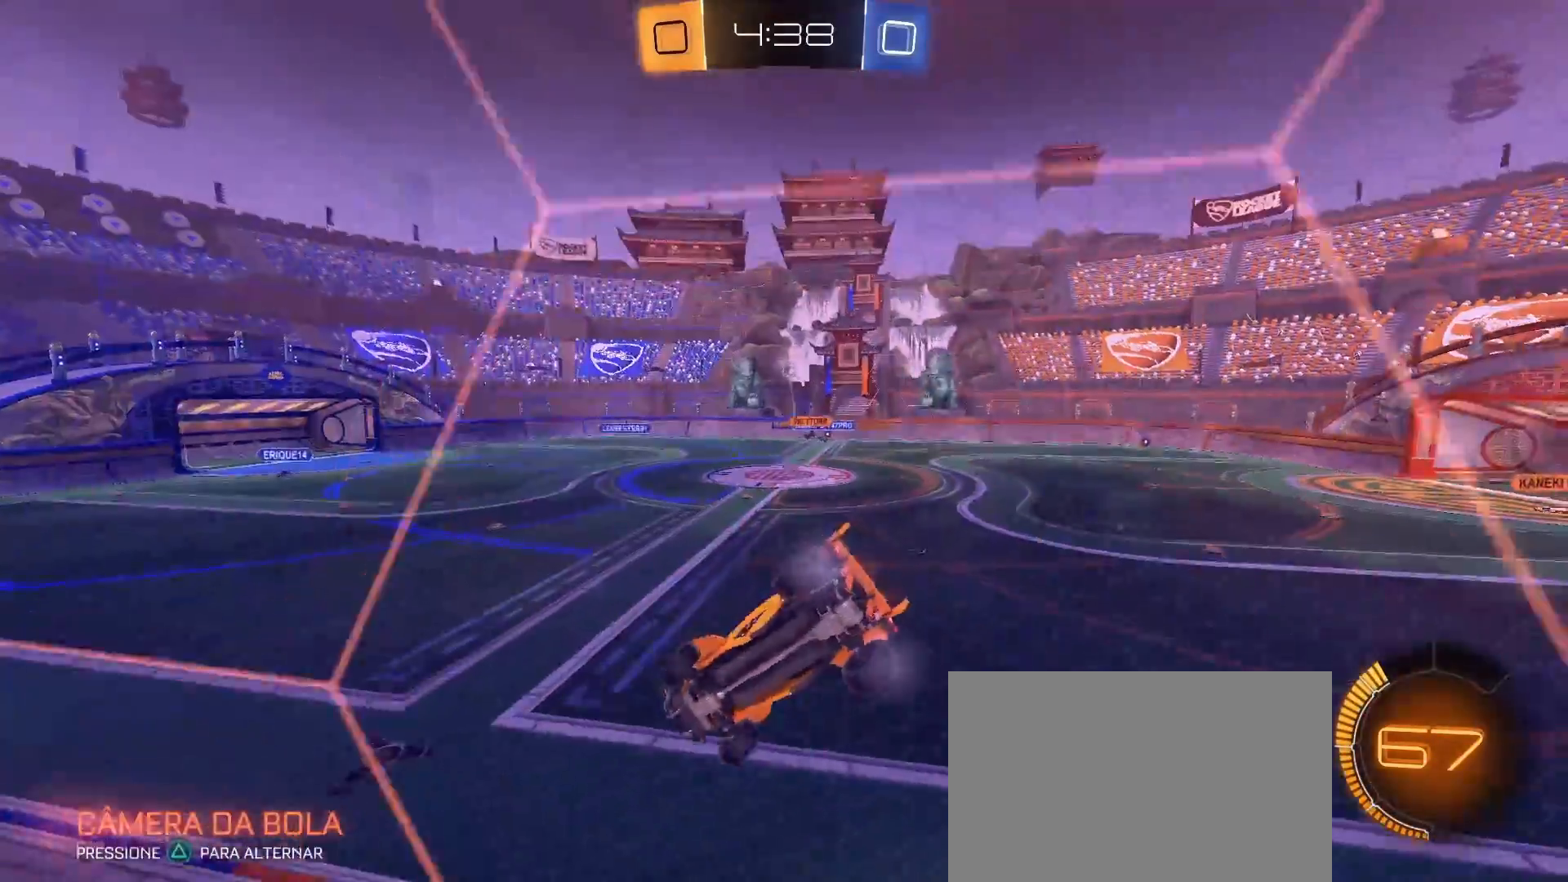
{"buttons": ["R2"], "left_stick": "right", "right_stick": "center", "events": []}
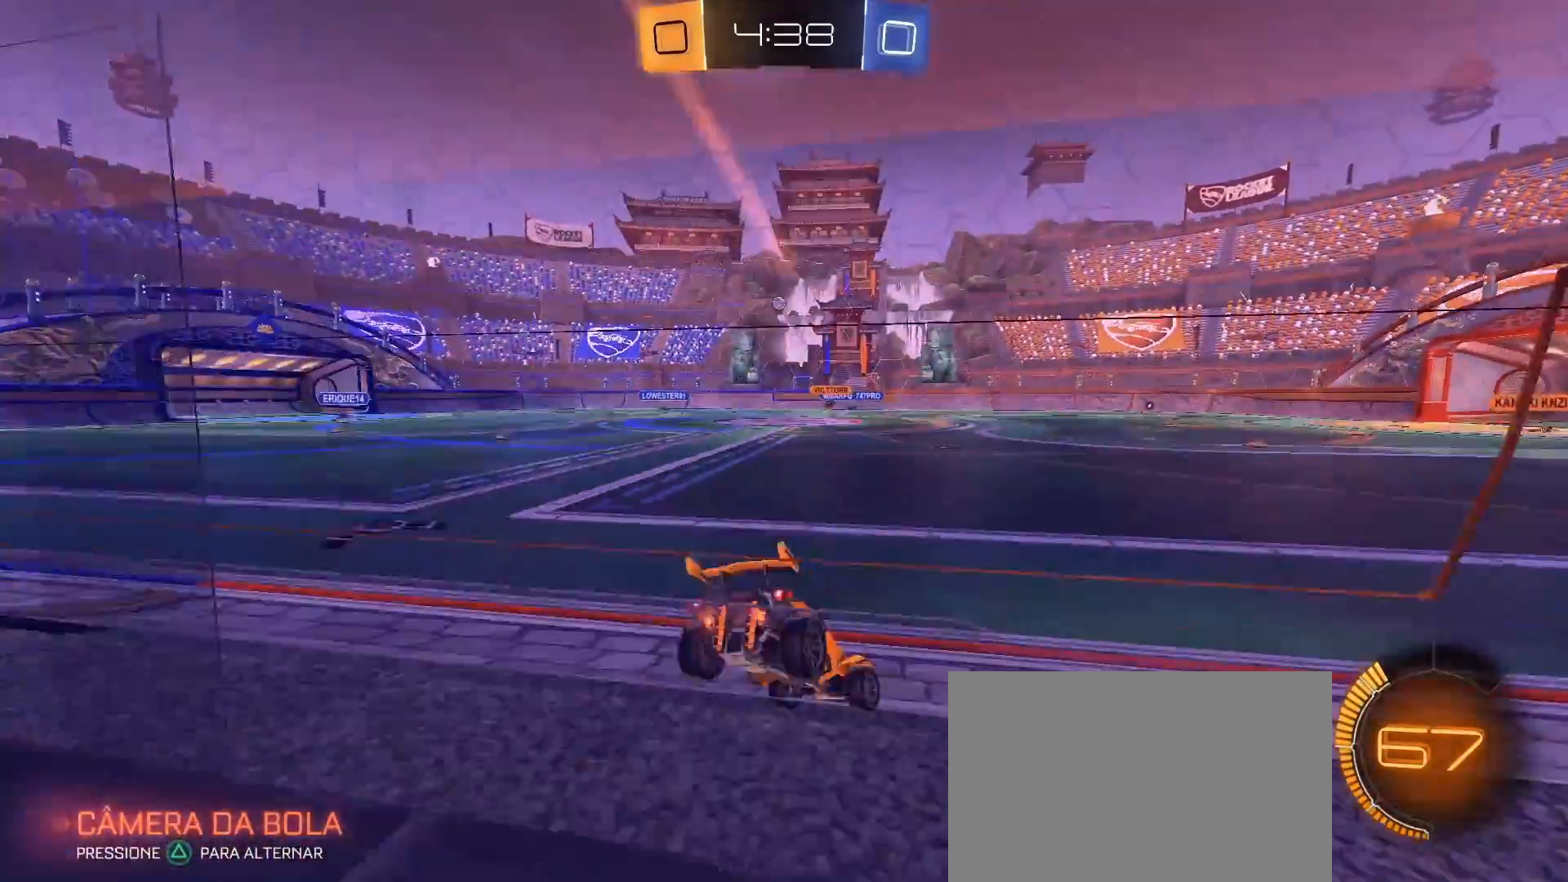
{"buttons": ["R2"], "left_stick": "up", "right_stick": "center", "events": [[67, "CIRCLE", "down"], [150, "left_stick", "center"], [300, "left_stick", "up-right"], [383, "CROSS", "down"], [383, "left_stick", "up"], [467, "CIRCLE", "up"], [467, "CROSS", "up"]]}
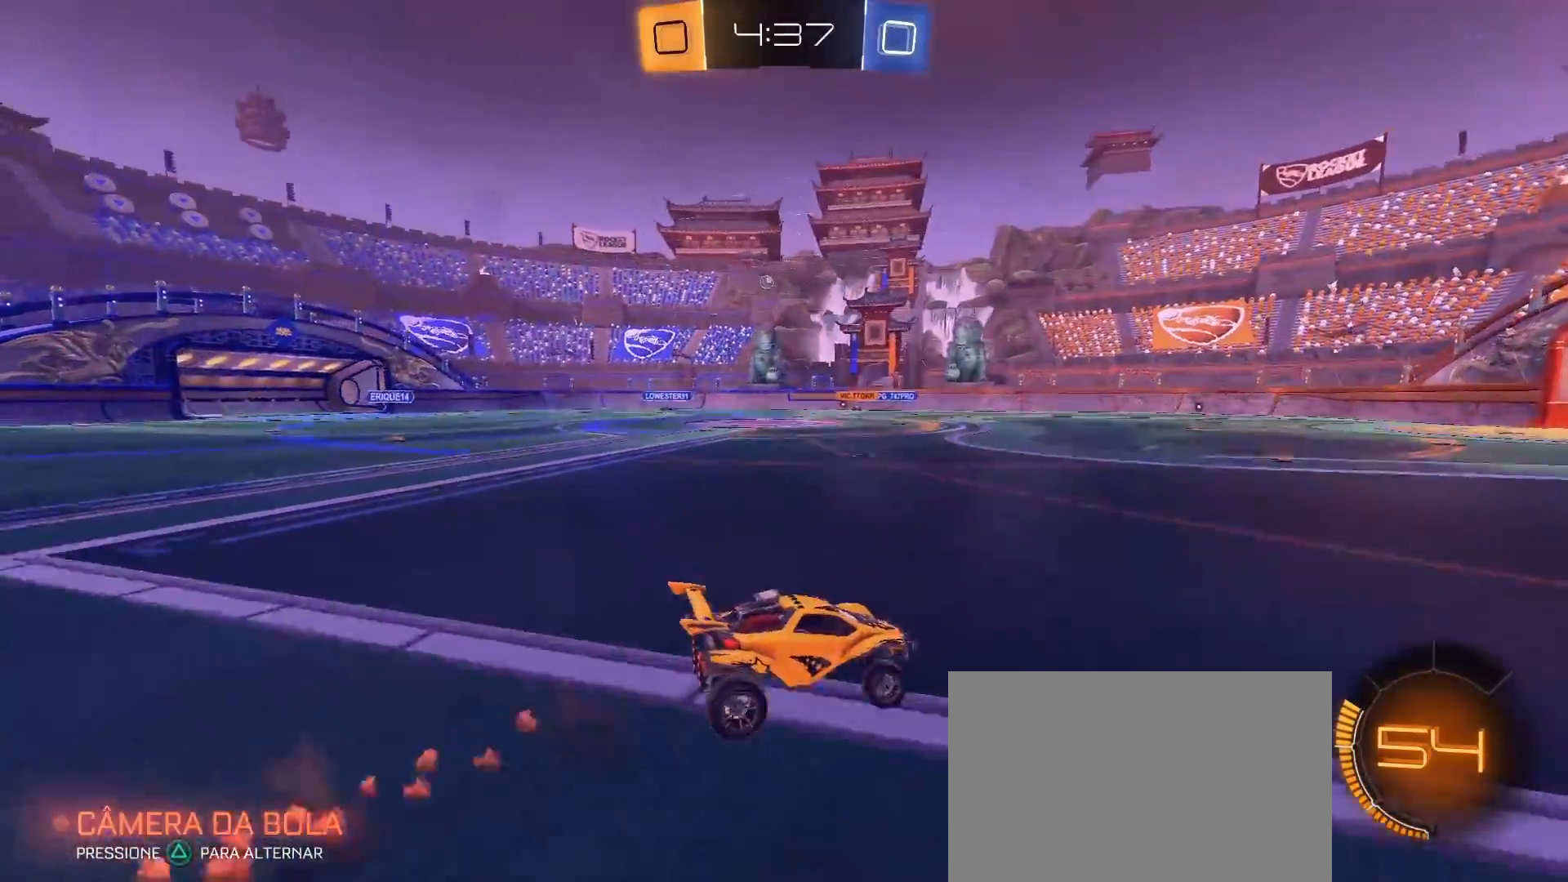
{"buttons": ["TRIANGLE", "R2"], "left_stick": "center", "right_stick": "center", "events": [[17, "CROSS", "down"], [217, "CROSS", "up"], [283, "left_stick", "center"], [467, "TRIANGLE", "down"]]}
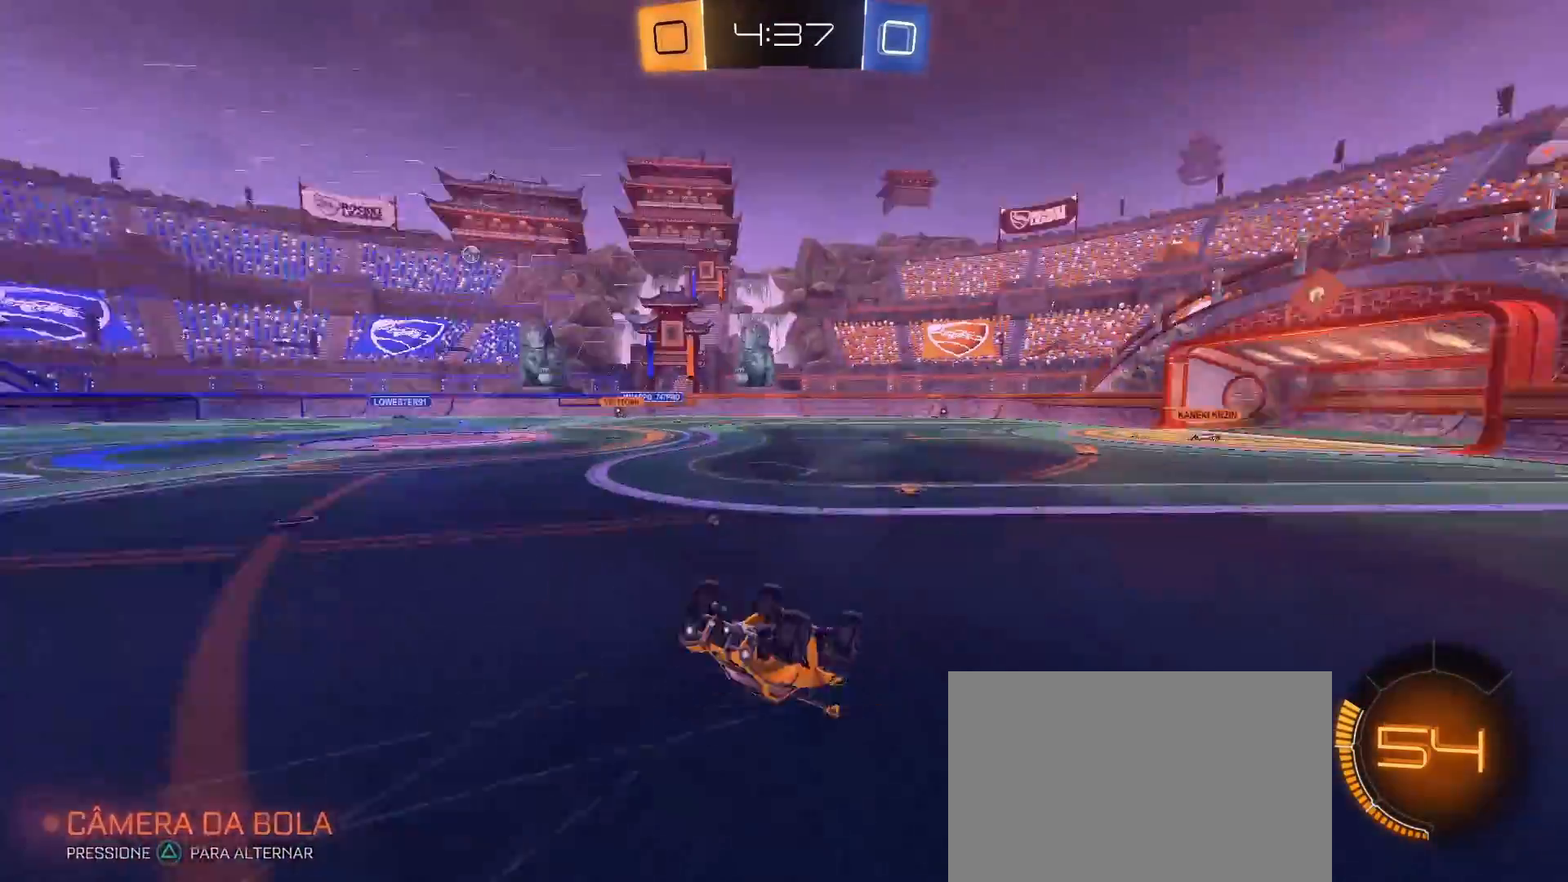
{"buttons": ["R2"], "left_stick": "center", "right_stick": "center", "events": [[50, "TRIANGLE", "up"], [383, "TRIANGLE", "down"], [500, "TRIANGLE", "up"]]}
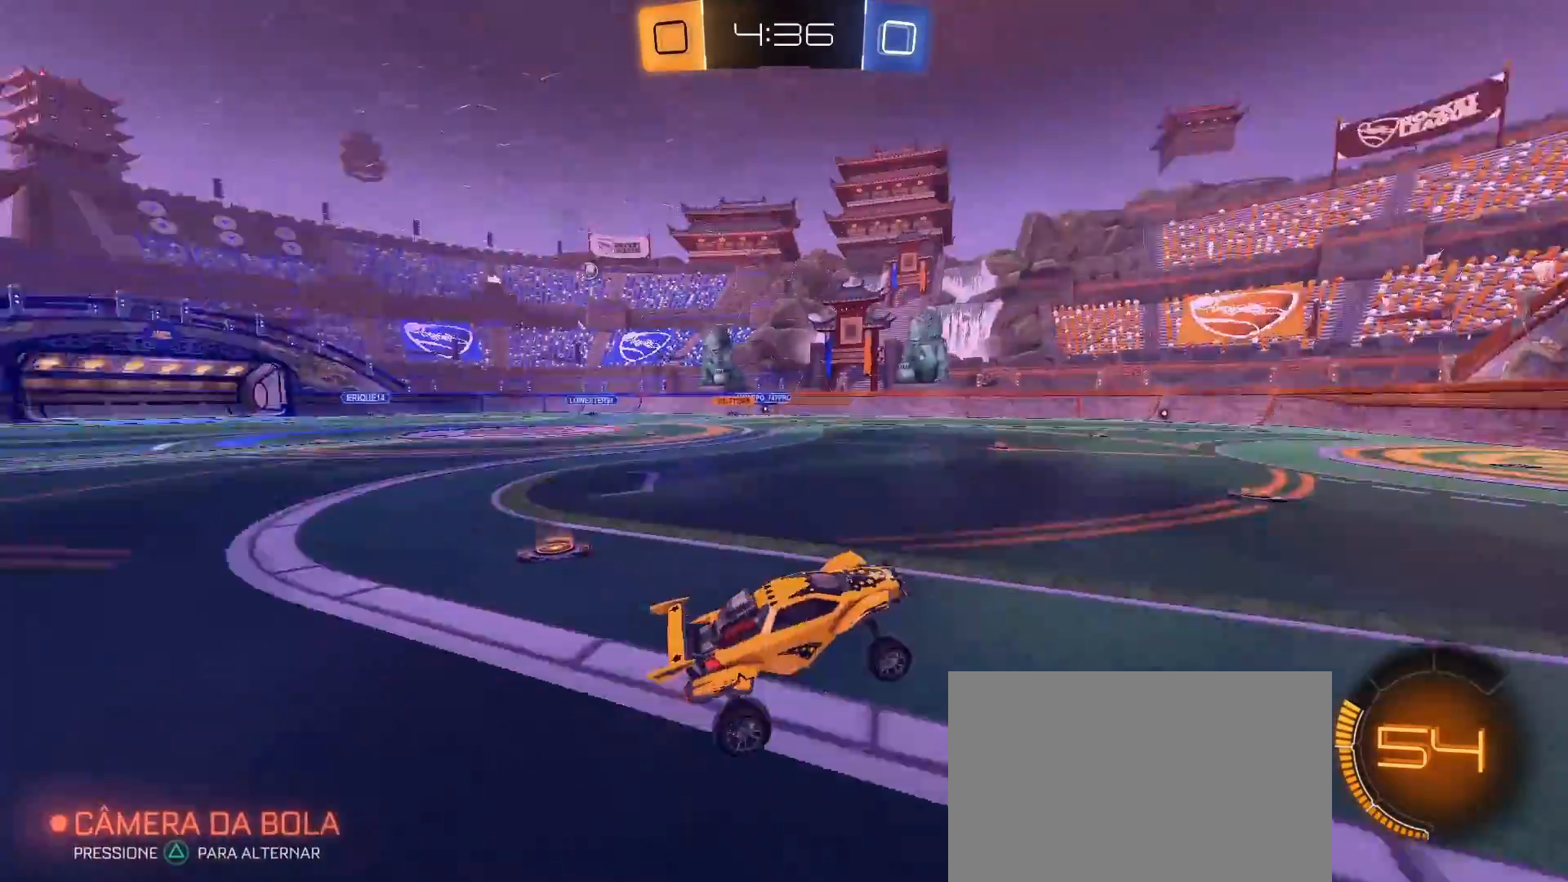
{"buttons": ["R2"], "left_stick": "left", "right_stick": "center", "events": [[183, "left_stick", "left"], [267, "L1", "down"], [383, "L1", "up"]]}